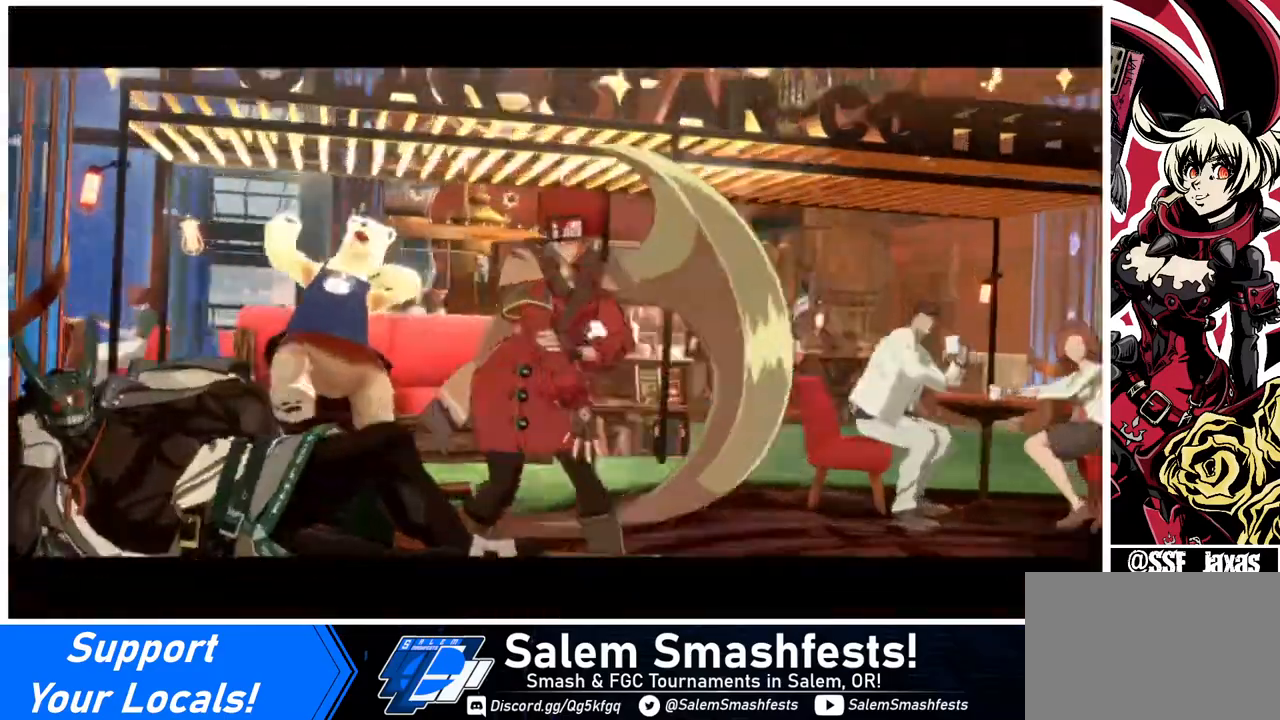
Gameplay with a controller (arcade stick); each line is a JSON object with the inputs held at the frame after it. "events" lists button and stick changes between this image and that frame as [ms after this image, input, new state], when the widget could be followed in between. Not read: L3 R3.
{"buttons": ["CROSS"], "events": [[480, "CROSS", "down"]]}
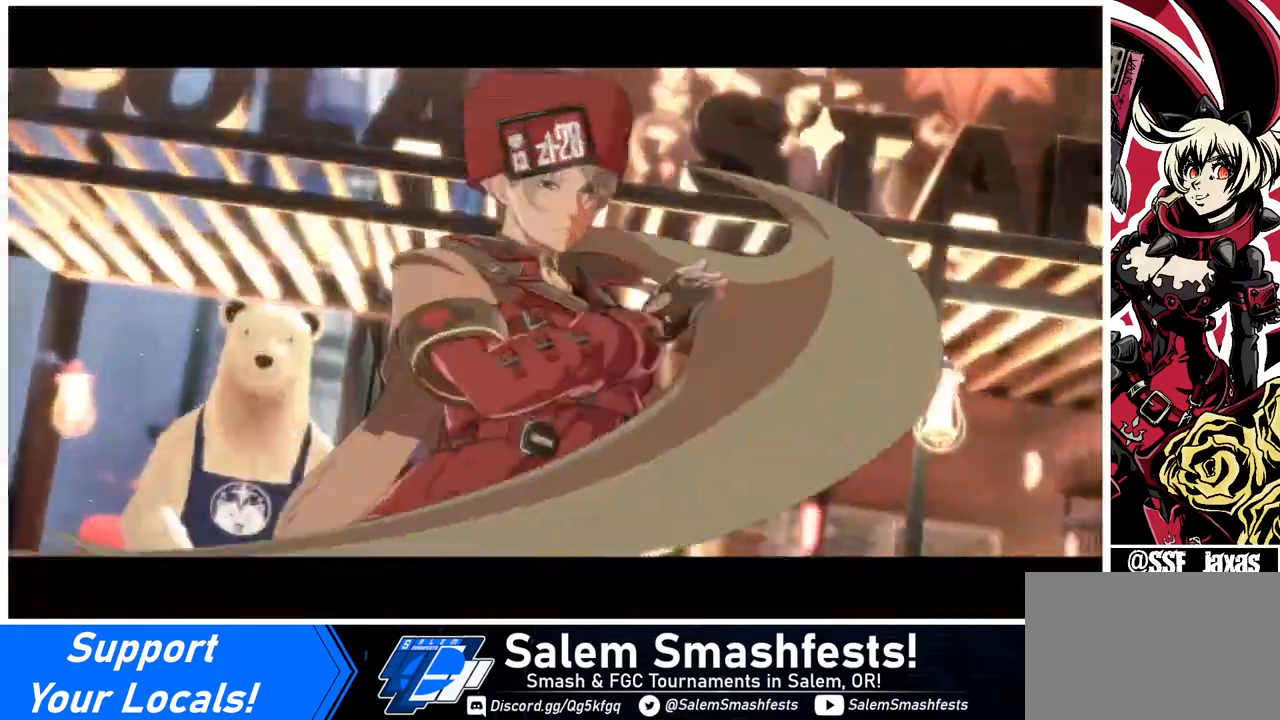
{"buttons": ["CROSS"], "events": [[80, "CROSS", "up"], [440, "CROSS", "down"]]}
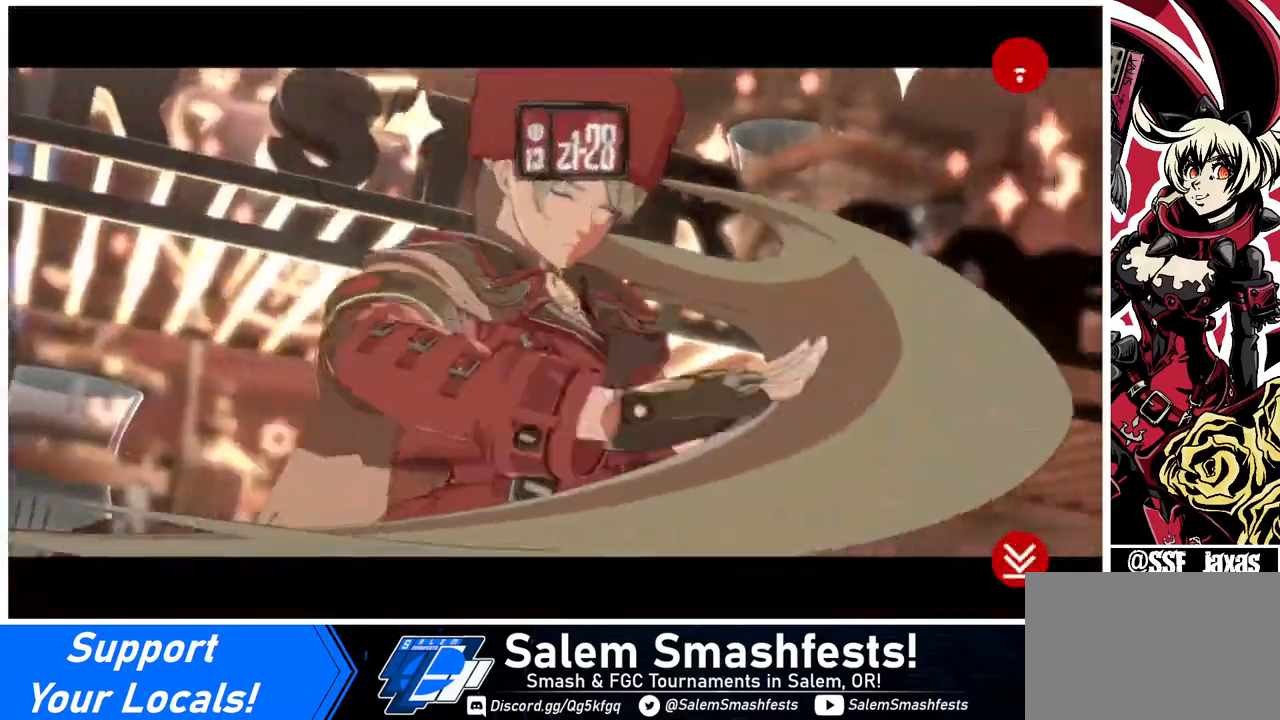
{"buttons": [], "events": [[40, "CROSS", "up"]]}
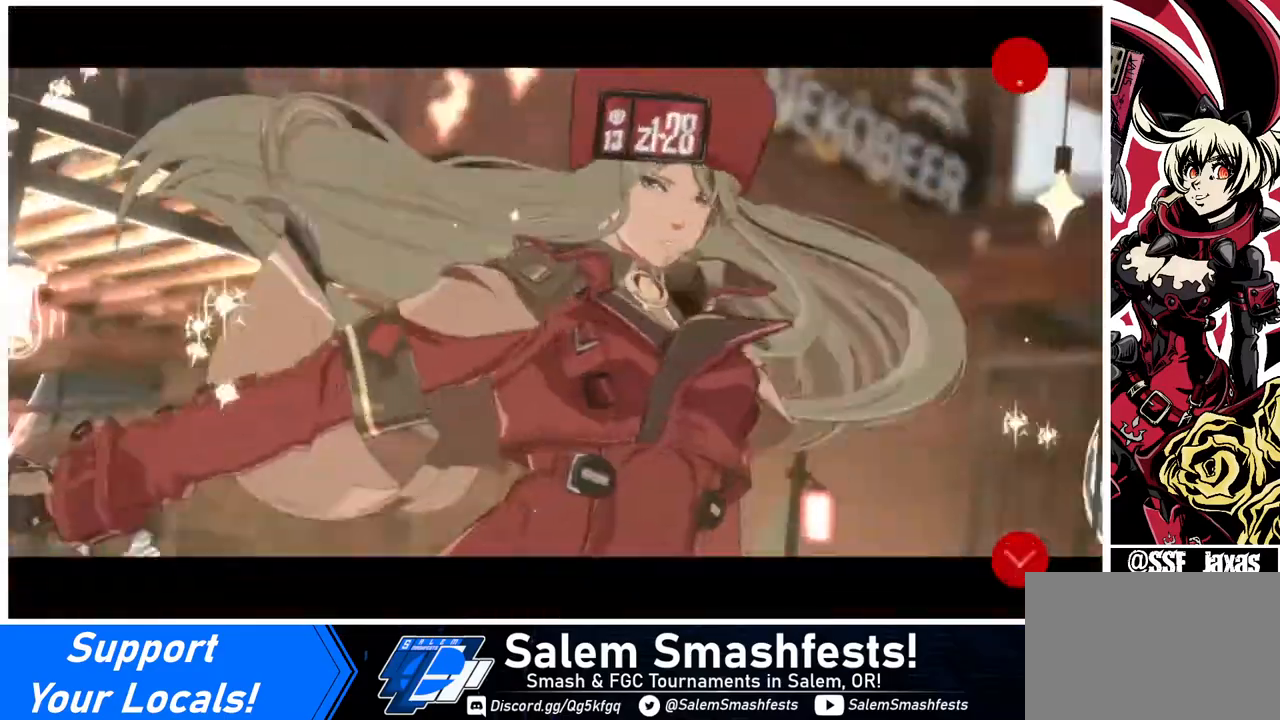
{"buttons": [], "events": [[360, "CROSS", "down"], [440, "CROSS", "up"]]}
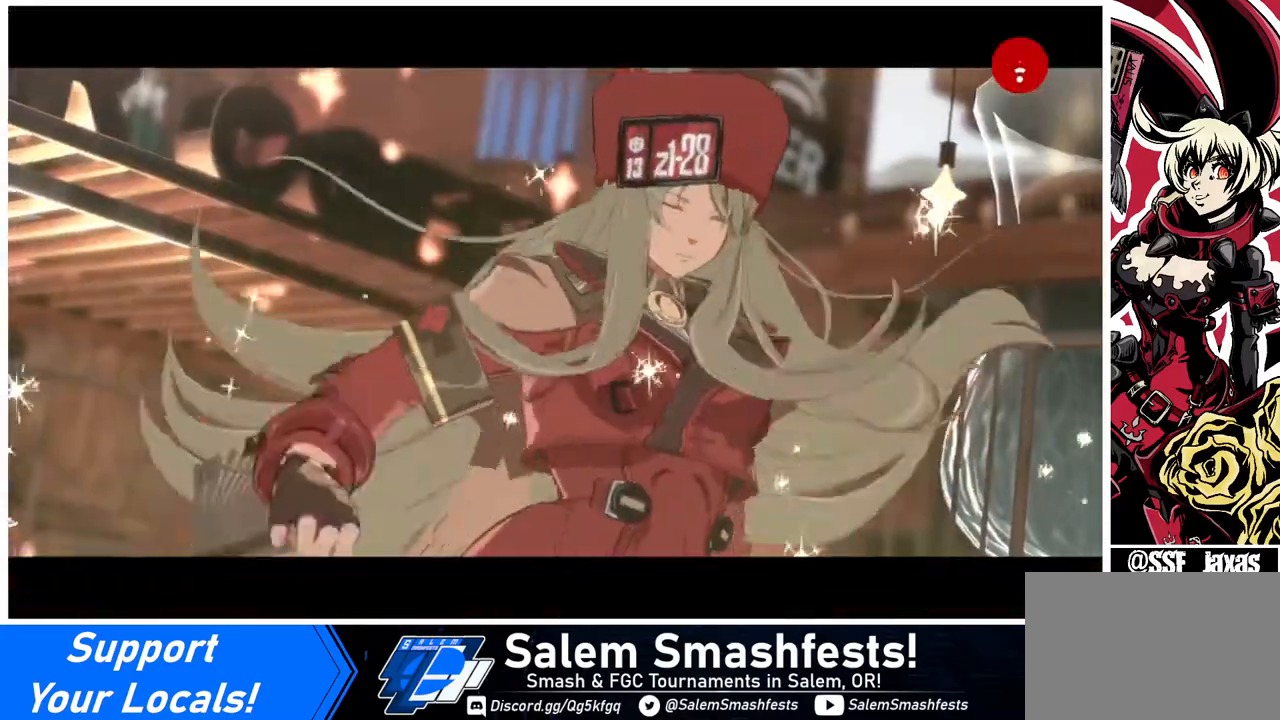
{"buttons": ["CROSS"], "events": [[480, "CROSS", "down"]]}
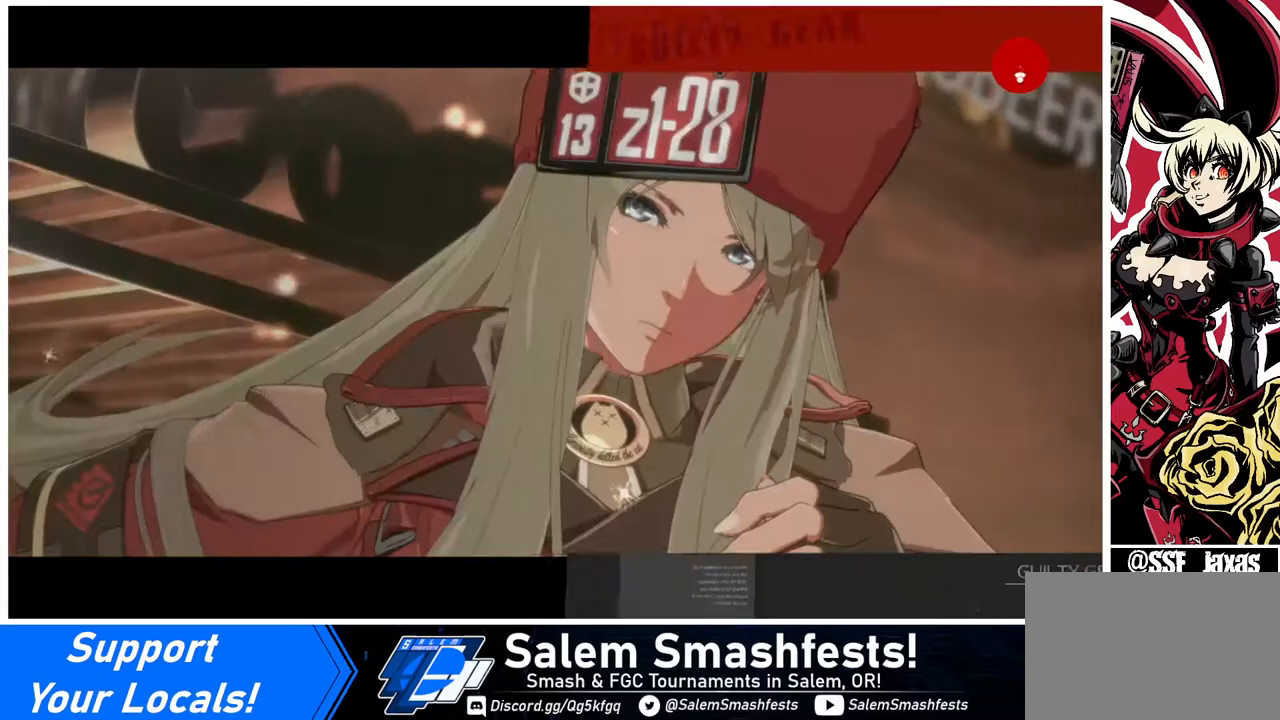
{"buttons": [], "events": [[120, "CROSS", "up"]]}
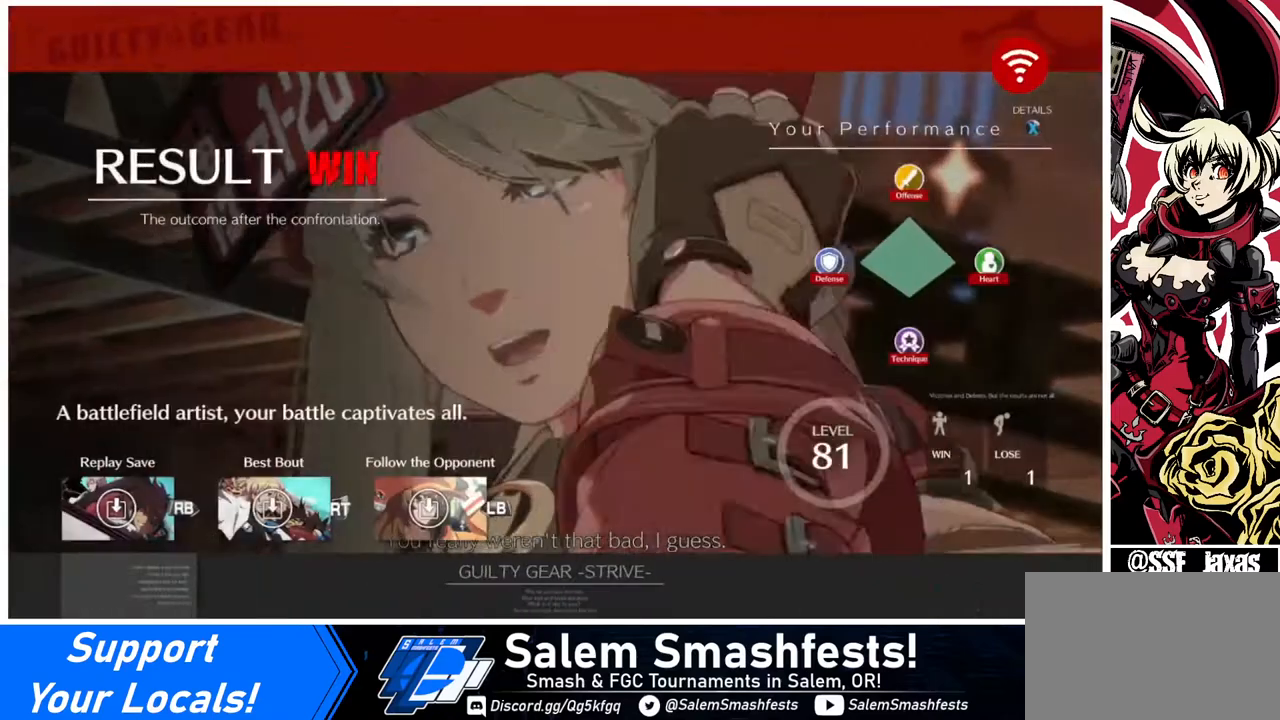
{"buttons": [], "events": [[200, "CROSS", "down"], [360, "CROSS", "up"]]}
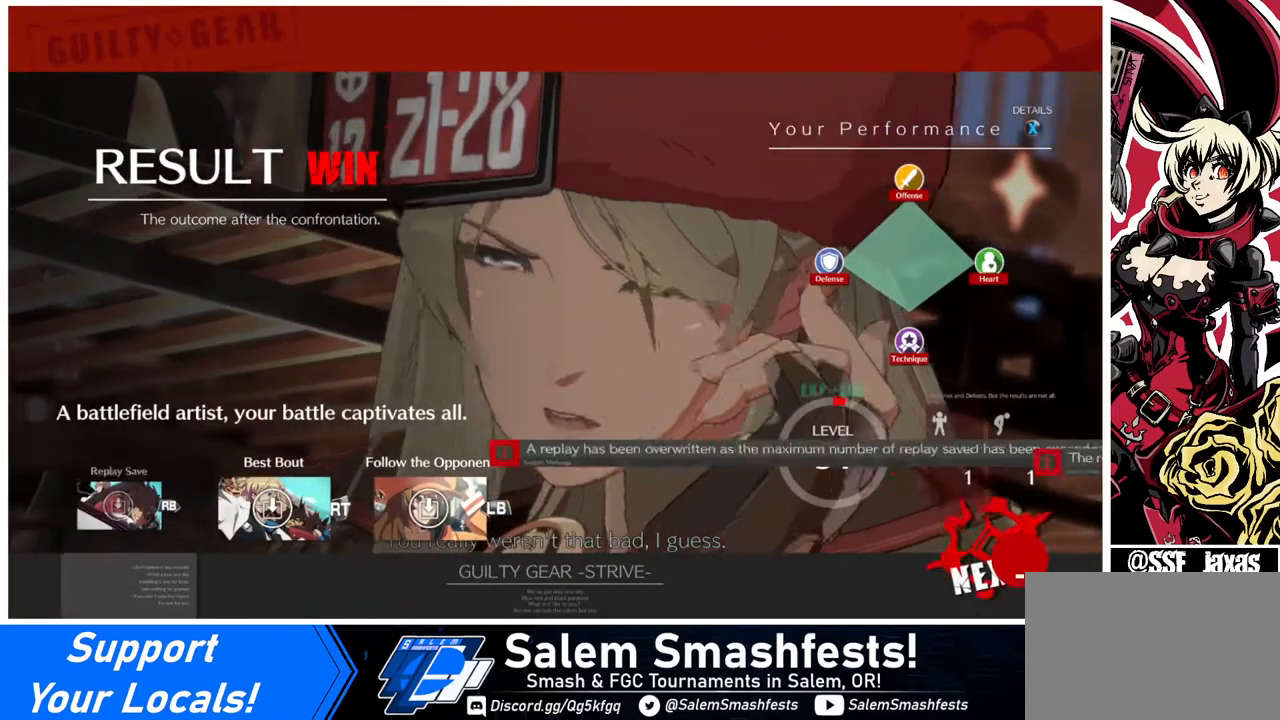
{"buttons": [], "events": [[160, "CROSS", "down"], [240, "CROSS", "up"]]}
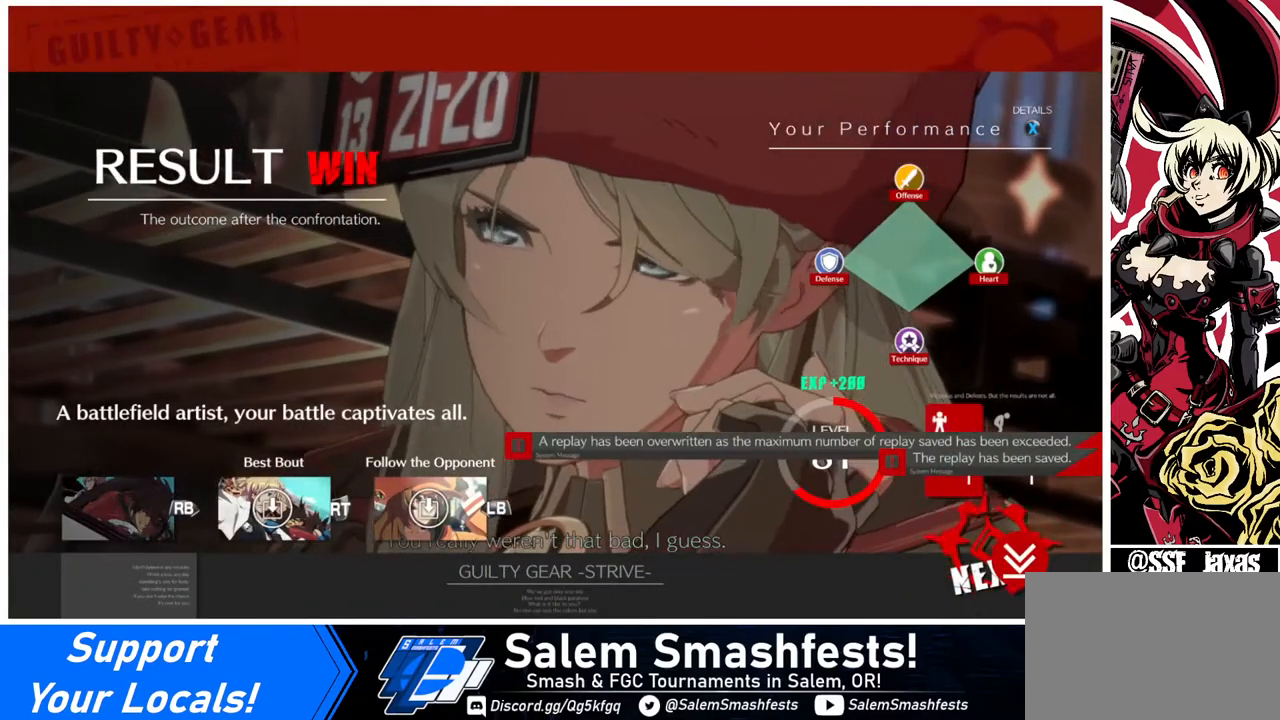
{"buttons": ["CROSS"], "events": [[40, "CROSS", "down"], [240, "CROSS", "up"], [360, "CROSS", "down"]]}
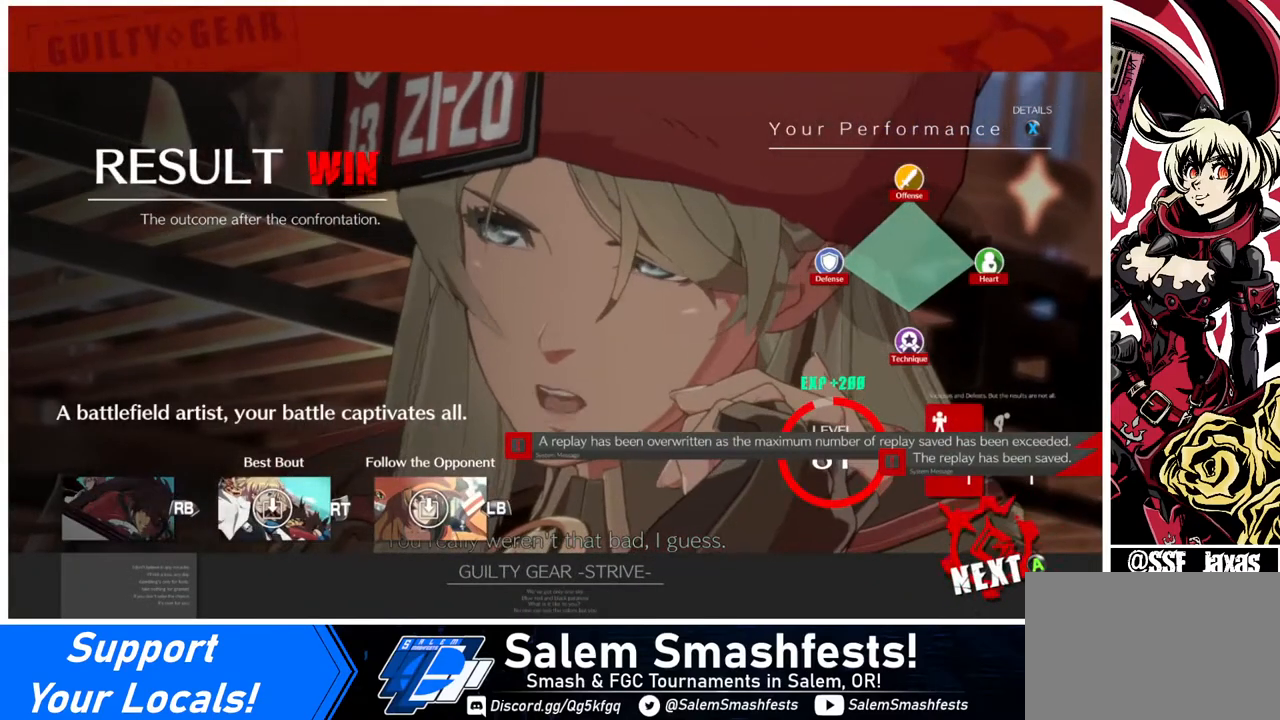
{"buttons": [], "events": [[40, "CROSS", "up"], [240, "CROSS", "down"], [320, "CROSS", "up"]]}
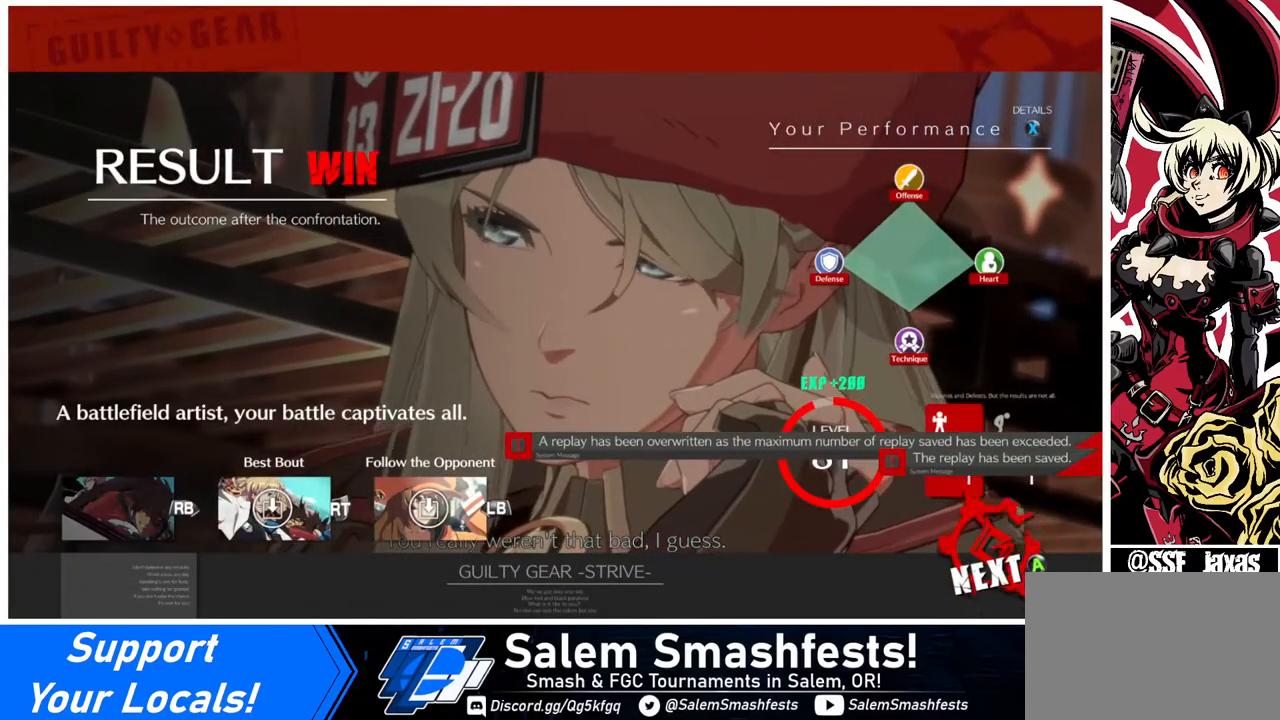
{"buttons": [], "events": [[120, "CROSS", "down"], [280, "CROSS", "up"]]}
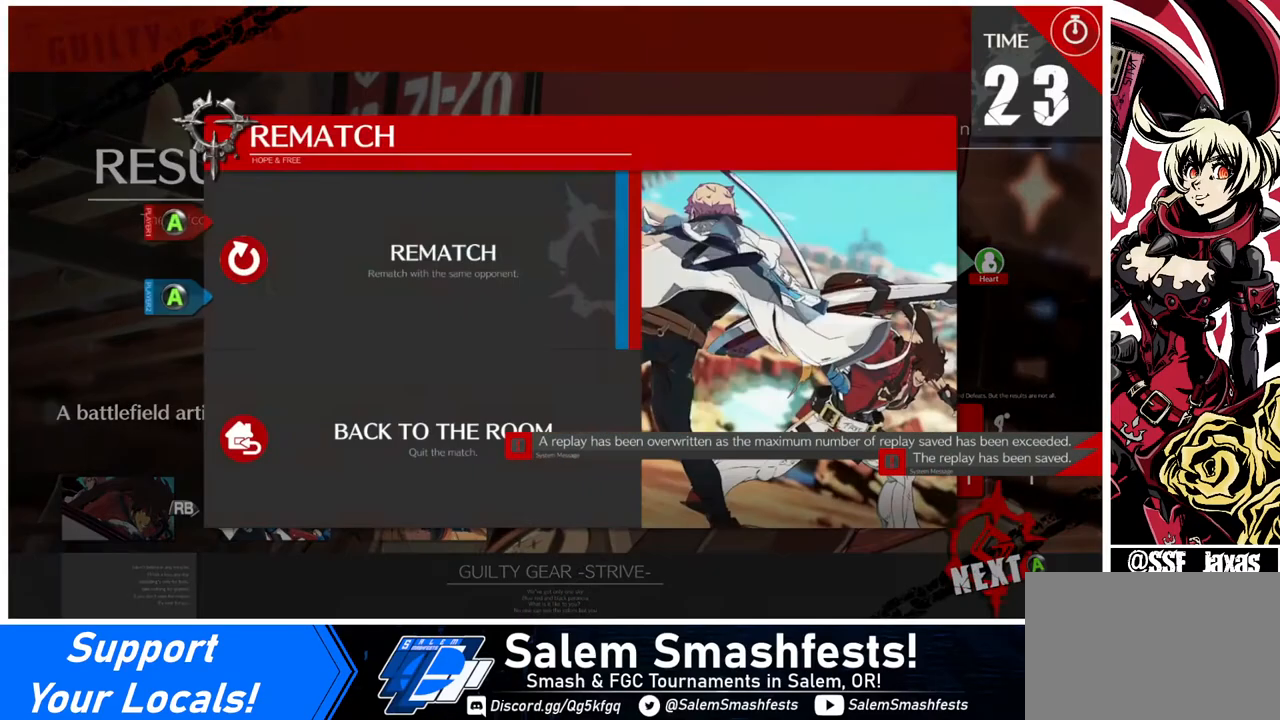
{"buttons": [], "events": [[120, "CROSS", "down"], [200, "CROSS", "up"]]}
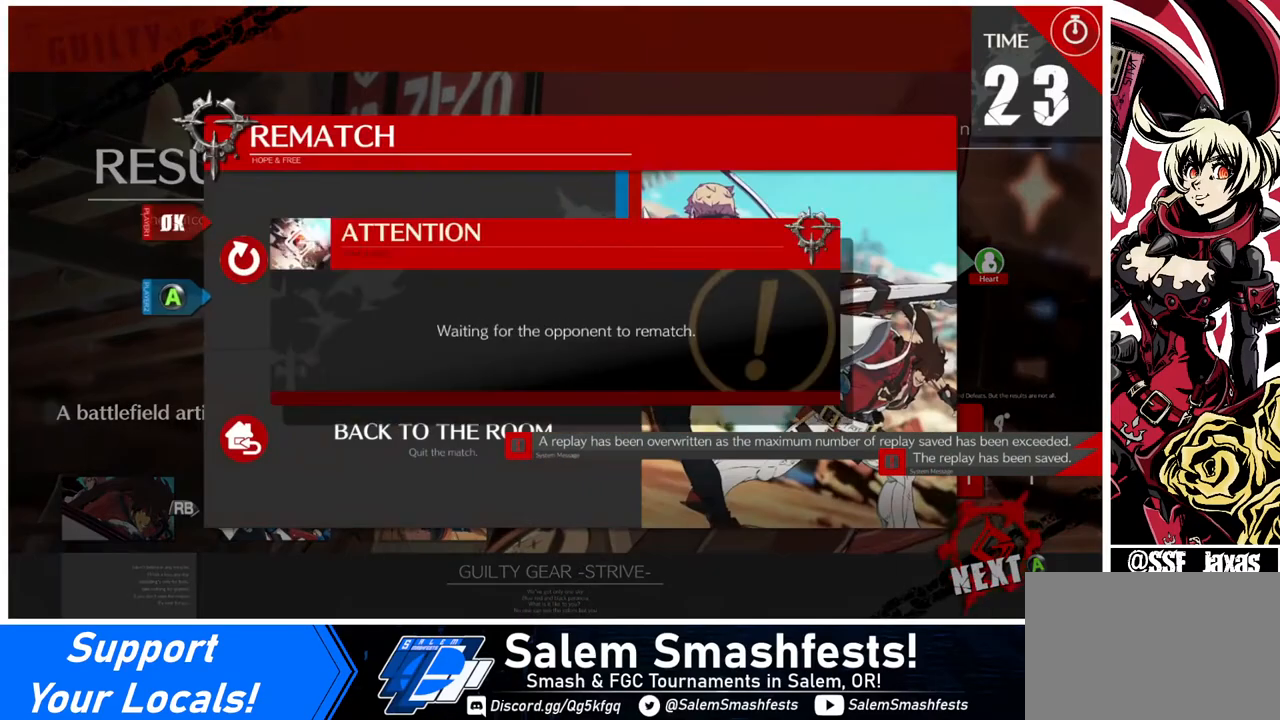
{"buttons": [], "events": []}
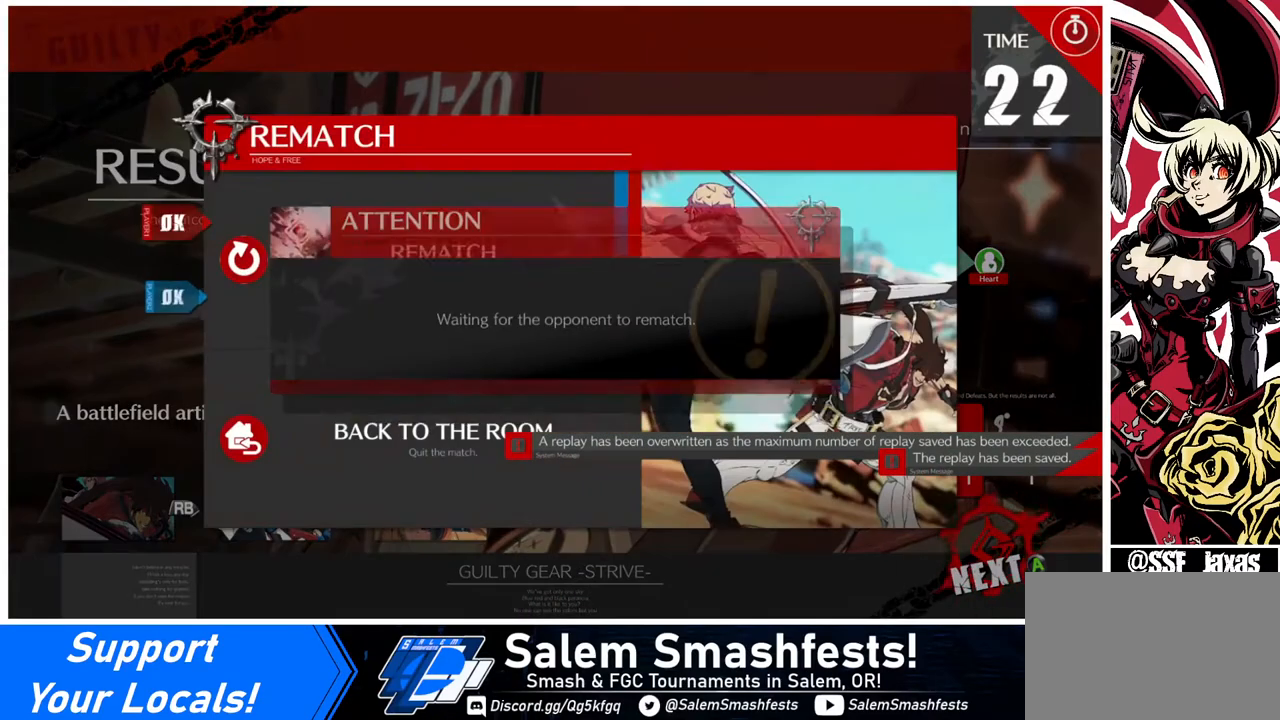
{"buttons": [], "events": []}
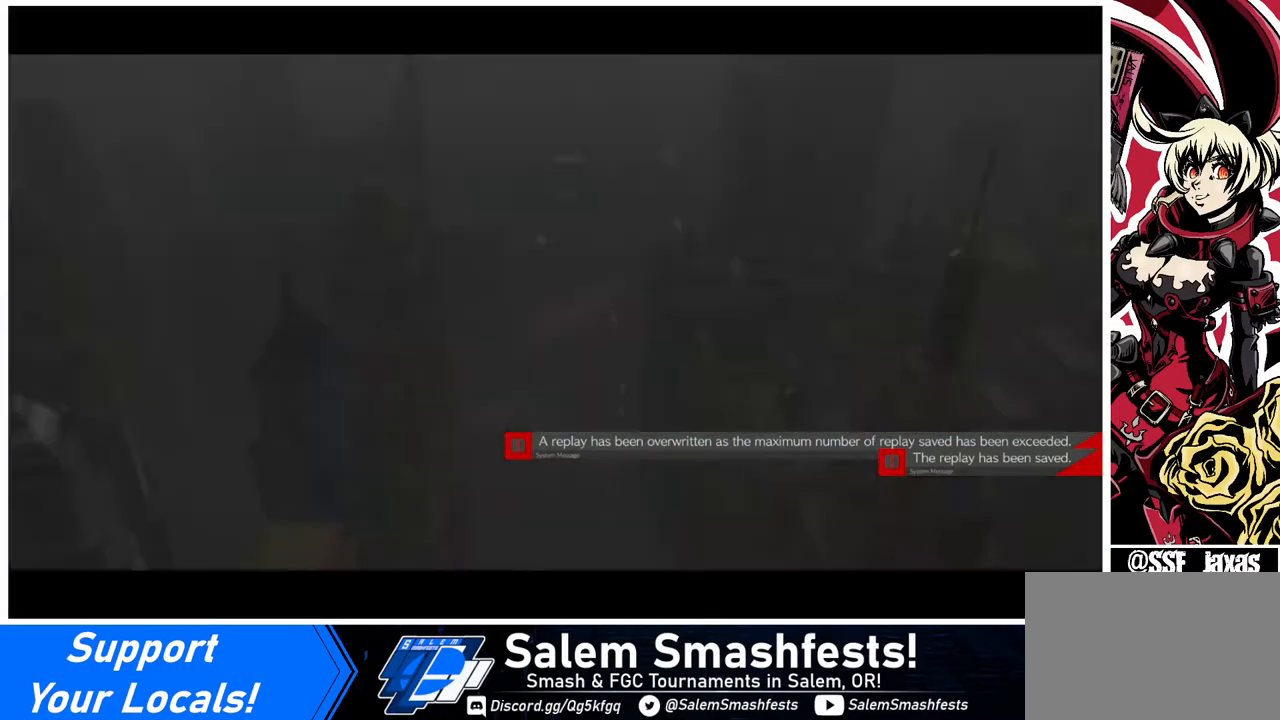
{"buttons": [], "events": [[40, "CROSS", "down"], [160, "CROSS", "up"]]}
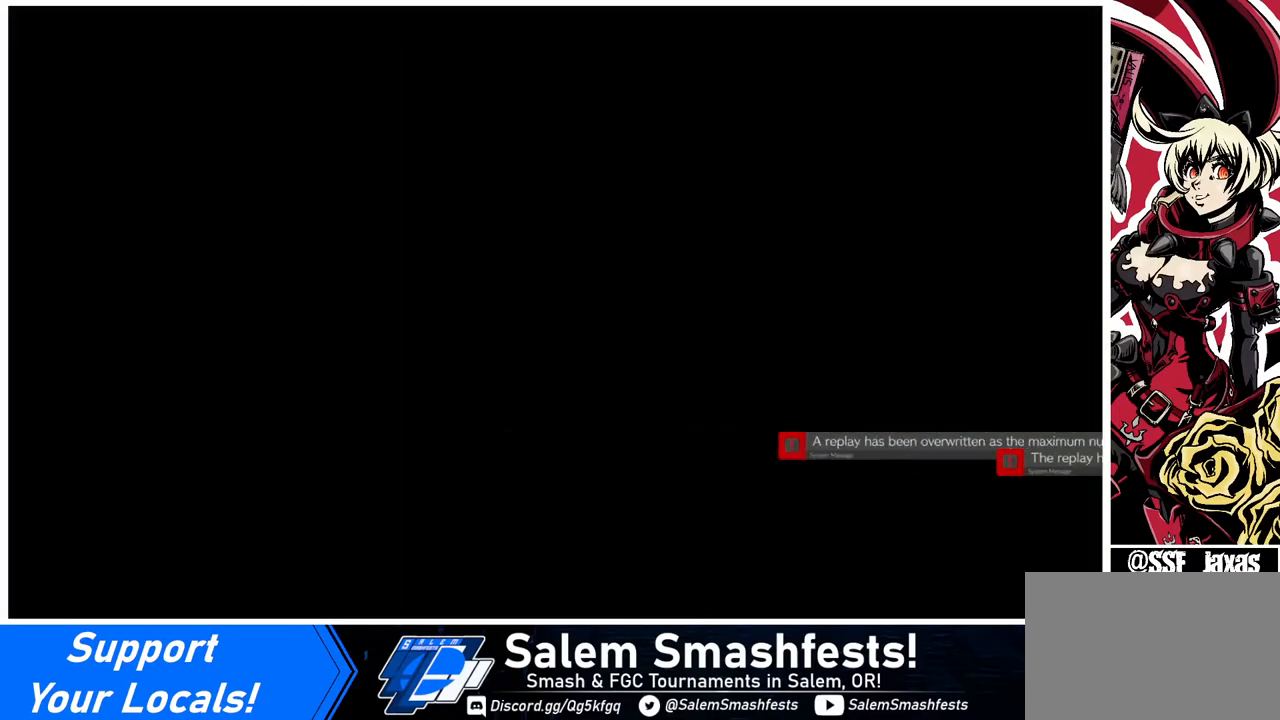
{"buttons": [], "events": []}
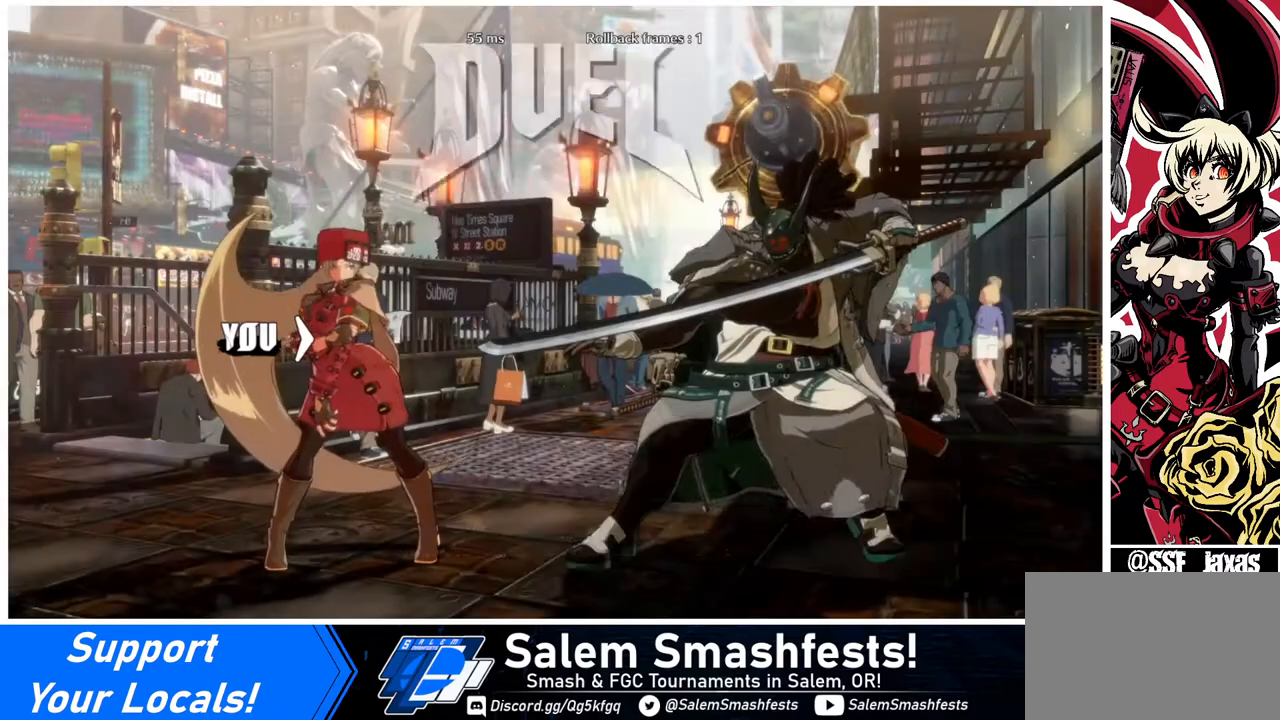
{"buttons": [], "events": []}
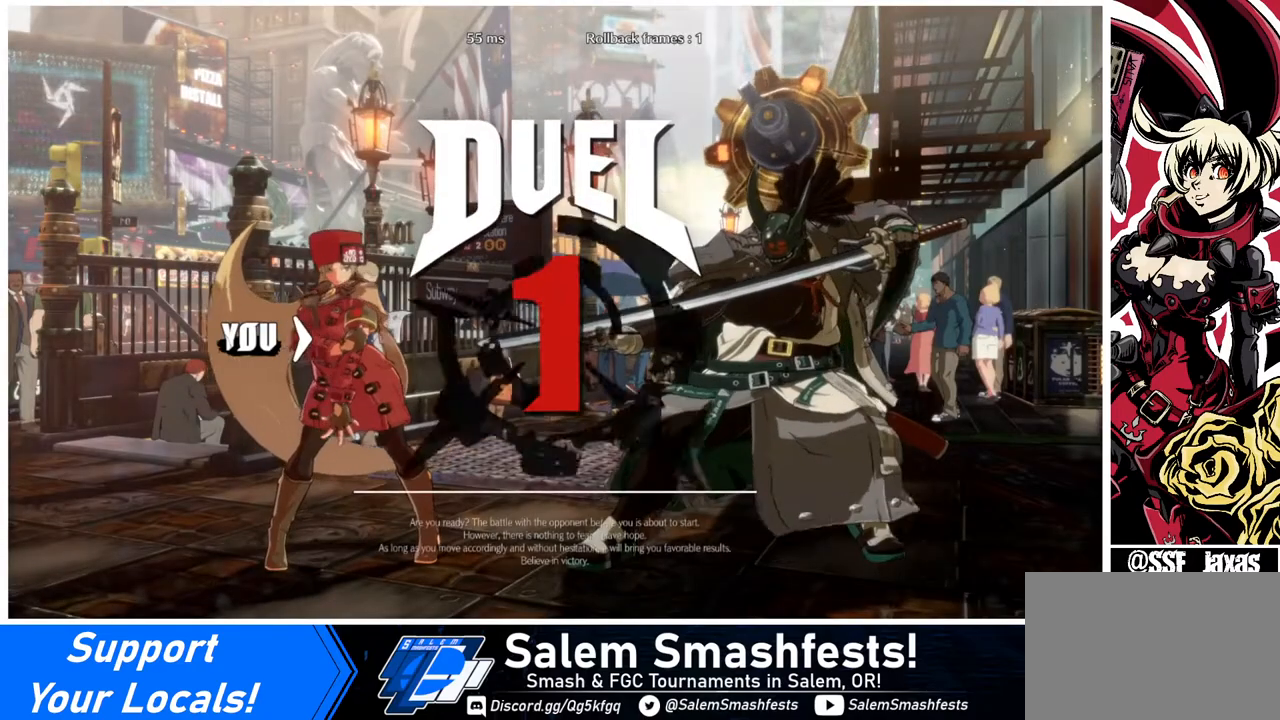
{"buttons": ["DPAD_DOWN"], "events": [[200, "DPAD_DOWN", "down"], [200, "DPAD_LEFT", "down"], [240, "DPAD_LEFT", "up"]]}
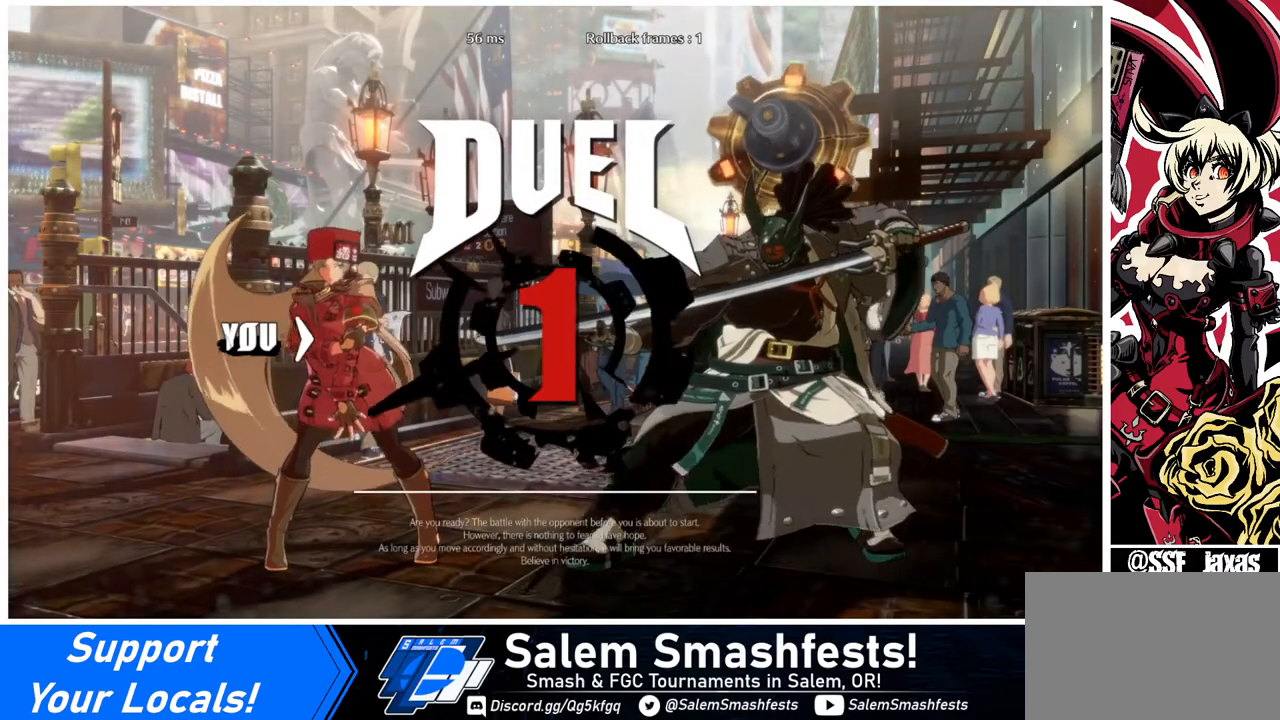
{"buttons": ["DPAD_RIGHT"], "events": [[200, "DPAD_LEFT", "down"], [400, "DPAD_LEFT", "up"], [520, "DPAD_DOWN", "up"], [520, "DPAD_RIGHT", "down"]]}
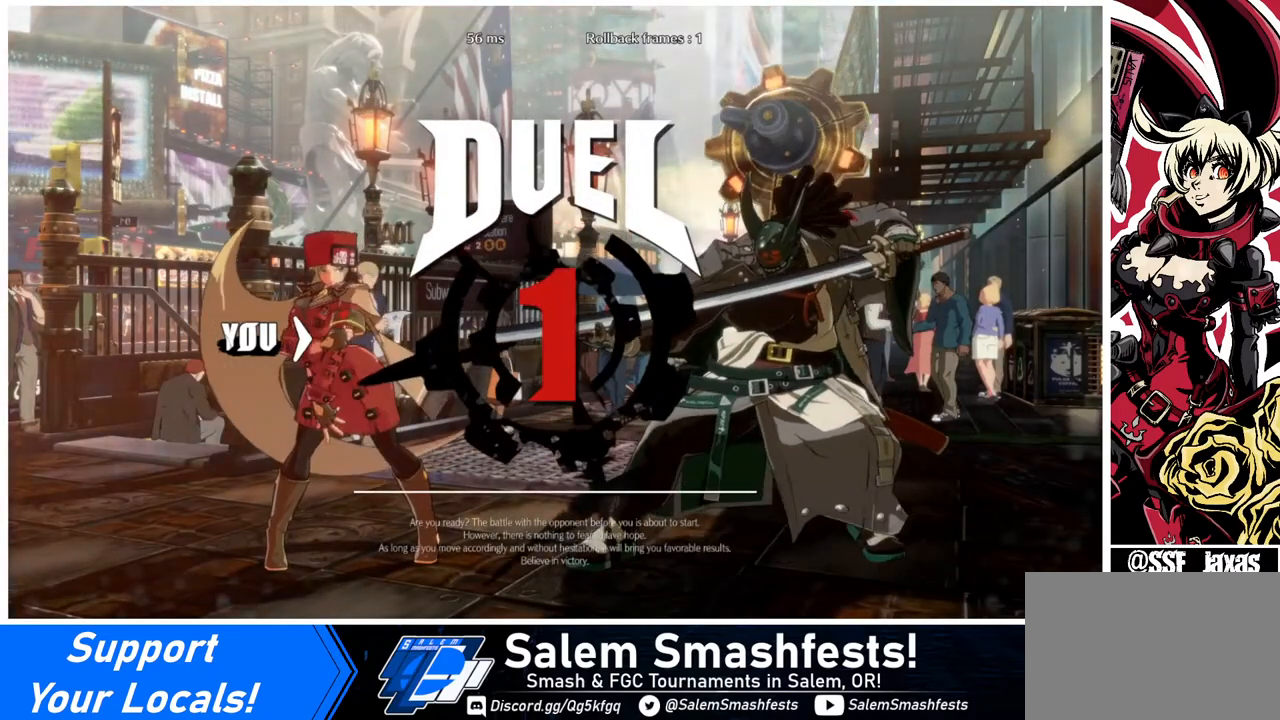
{"buttons": ["DPAD_DOWN", "DPAD_LEFT"], "events": [[160, "DPAD_DOWN", "down"], [160, "DPAD_RIGHT", "up"], [320, "DPAD_LEFT", "down"]]}
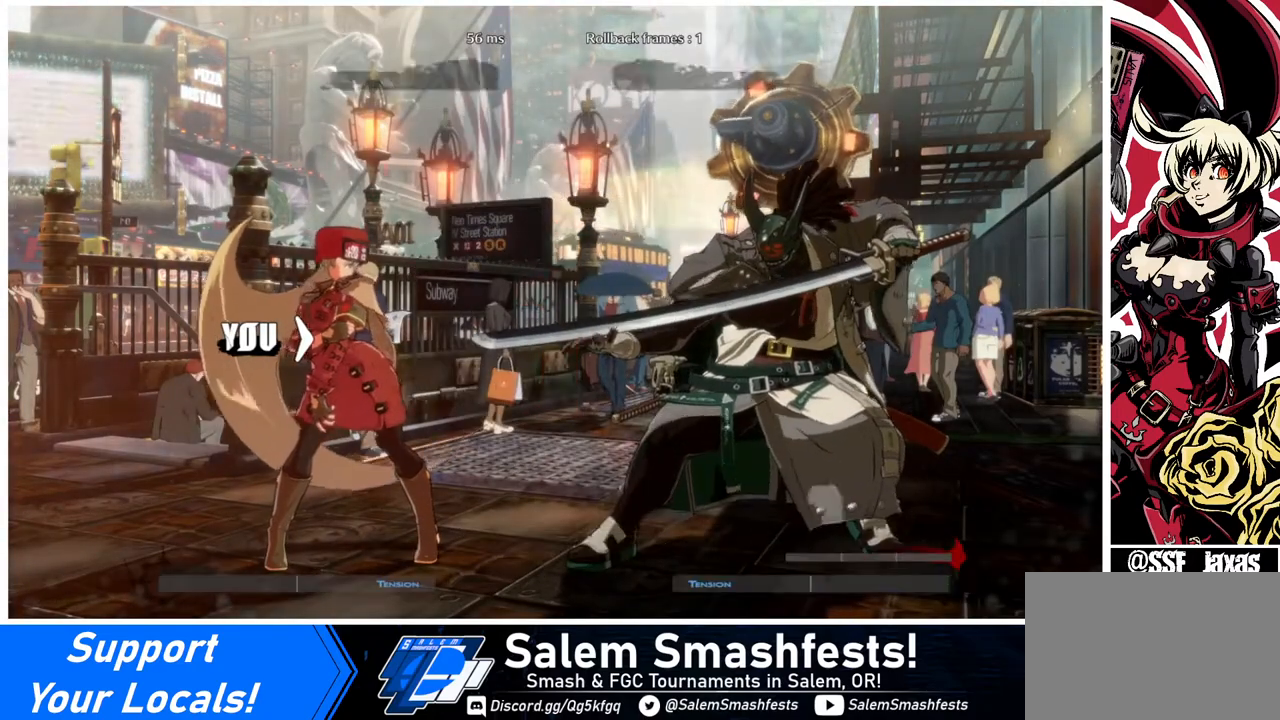
{"buttons": [], "events": [[80, "DPAD_DOWN", "up"], [80, "DPAD_LEFT", "up"]]}
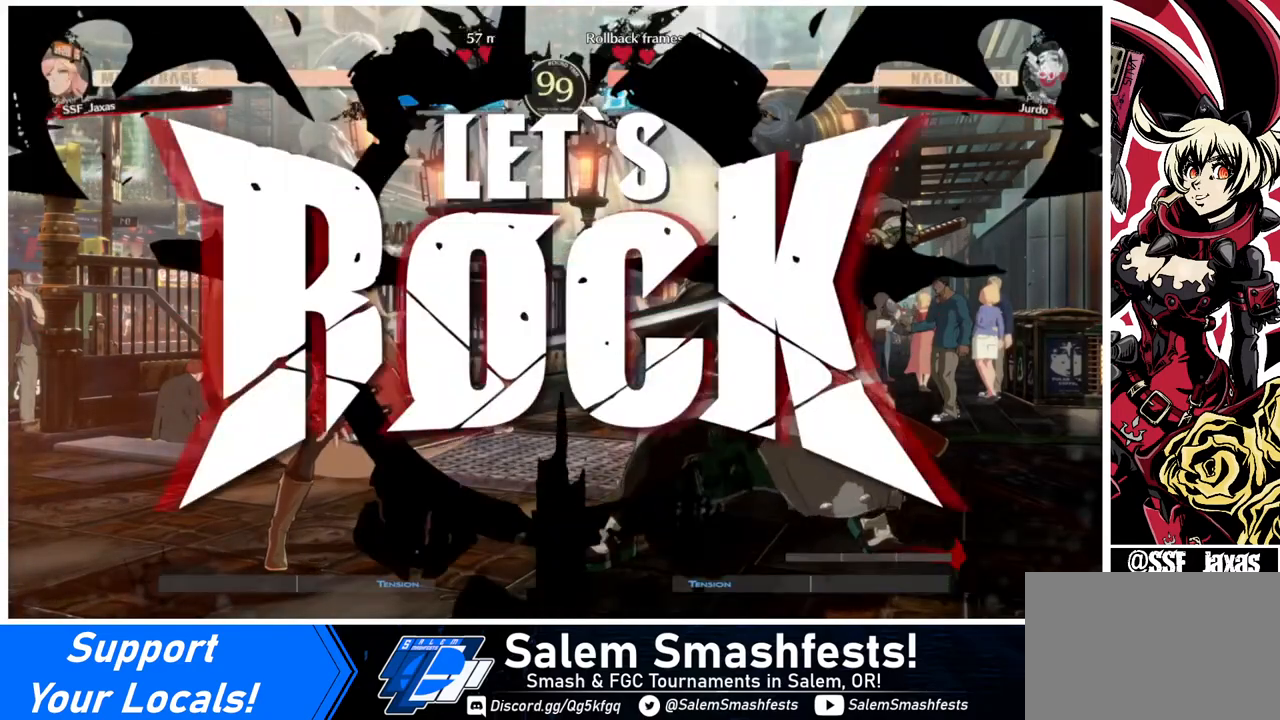
{"buttons": ["DPAD_LEFT"], "events": [[320, "DPAD_LEFT", "down"], [400, "DPAD_LEFT", "up"], [480, "DPAD_LEFT", "down"]]}
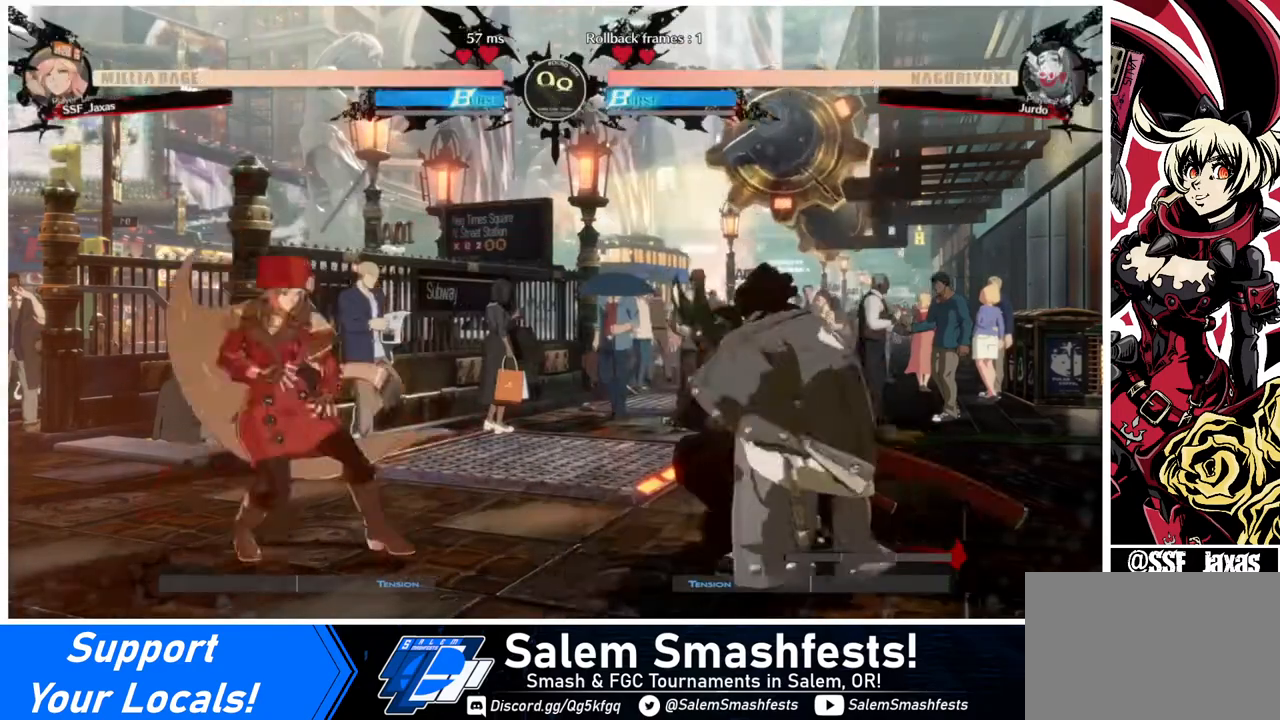
{"buttons": ["DPAD_RIGHT"], "events": [[440, "DPAD_LEFT", "up"], [440, "DPAD_RIGHT", "down"]]}
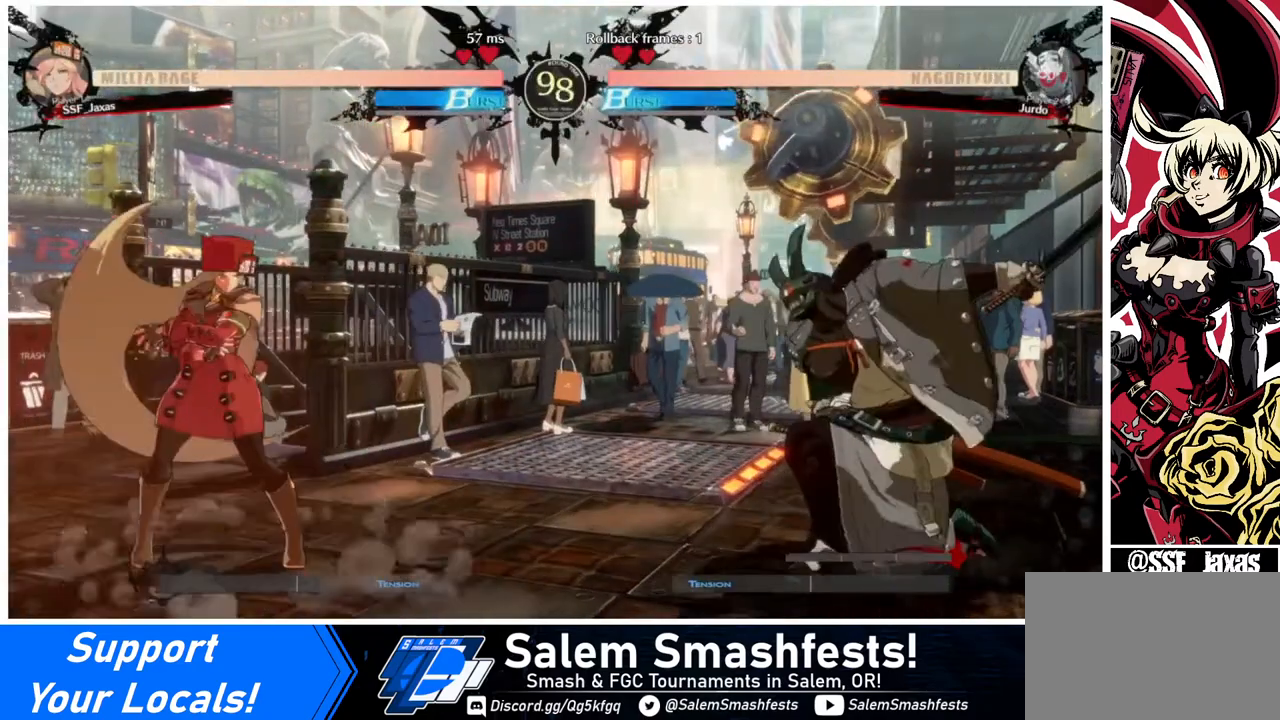
{"buttons": ["SQUARE"], "events": [[280, "DPAD_RIGHT", "up"], [320, "SQUARE", "down"]]}
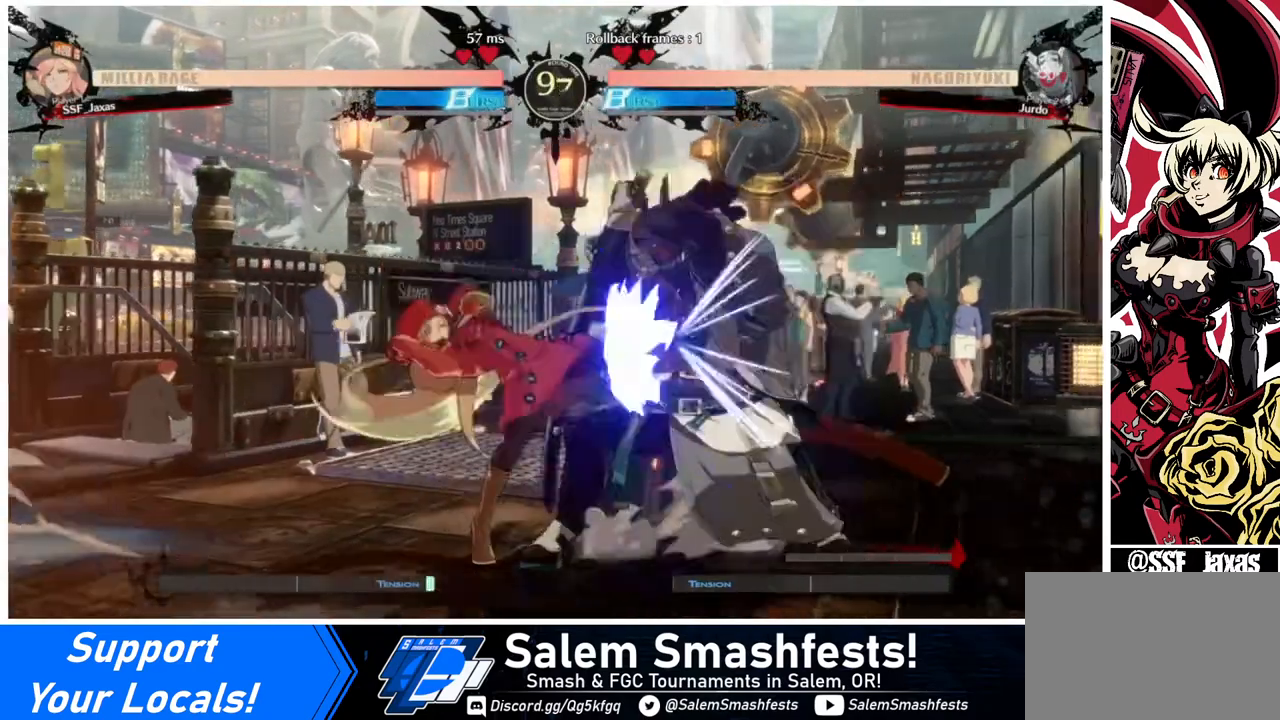
{"buttons": ["R2", "DPAD_DOWN"], "events": [[40, "SQUARE", "up"], [360, "SQUARE", "down"], [440, "DPAD_DOWN", "down"], [440, "SQUARE", "up"], [480, "R2", "down"]]}
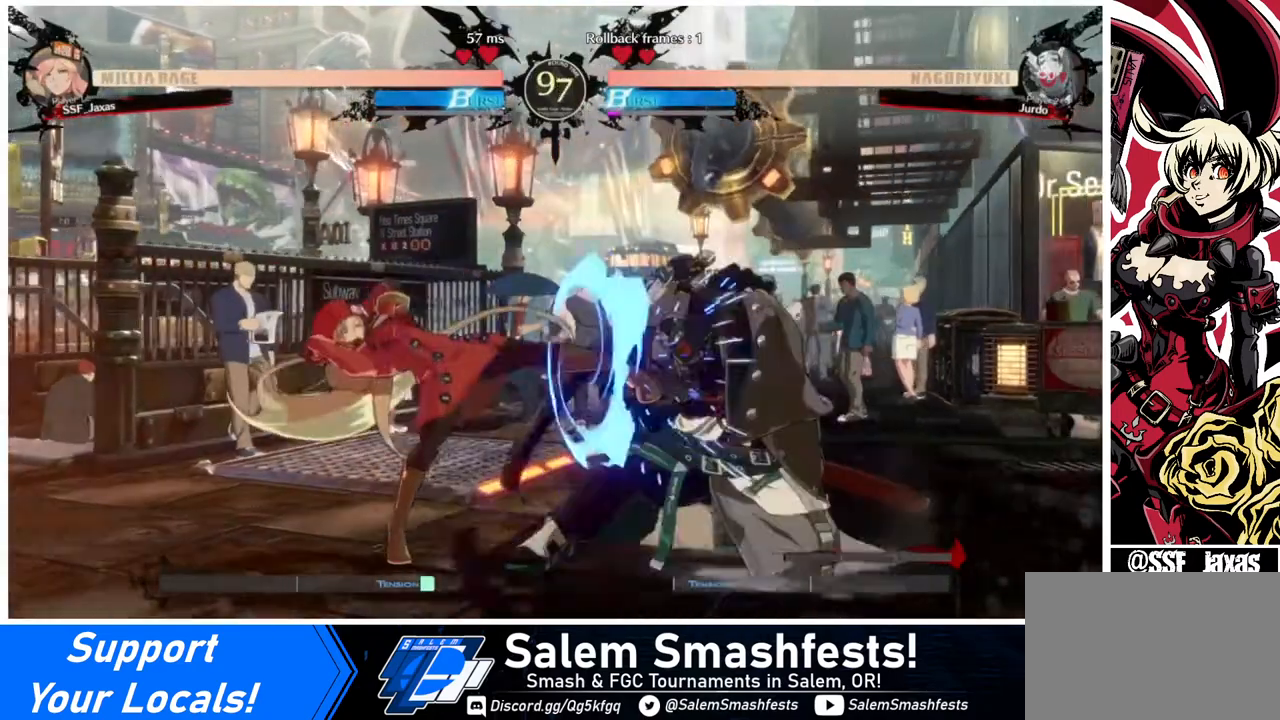
{"buttons": [], "events": [[200, "DPAD_DOWN", "up"], [200, "R2", "up"]]}
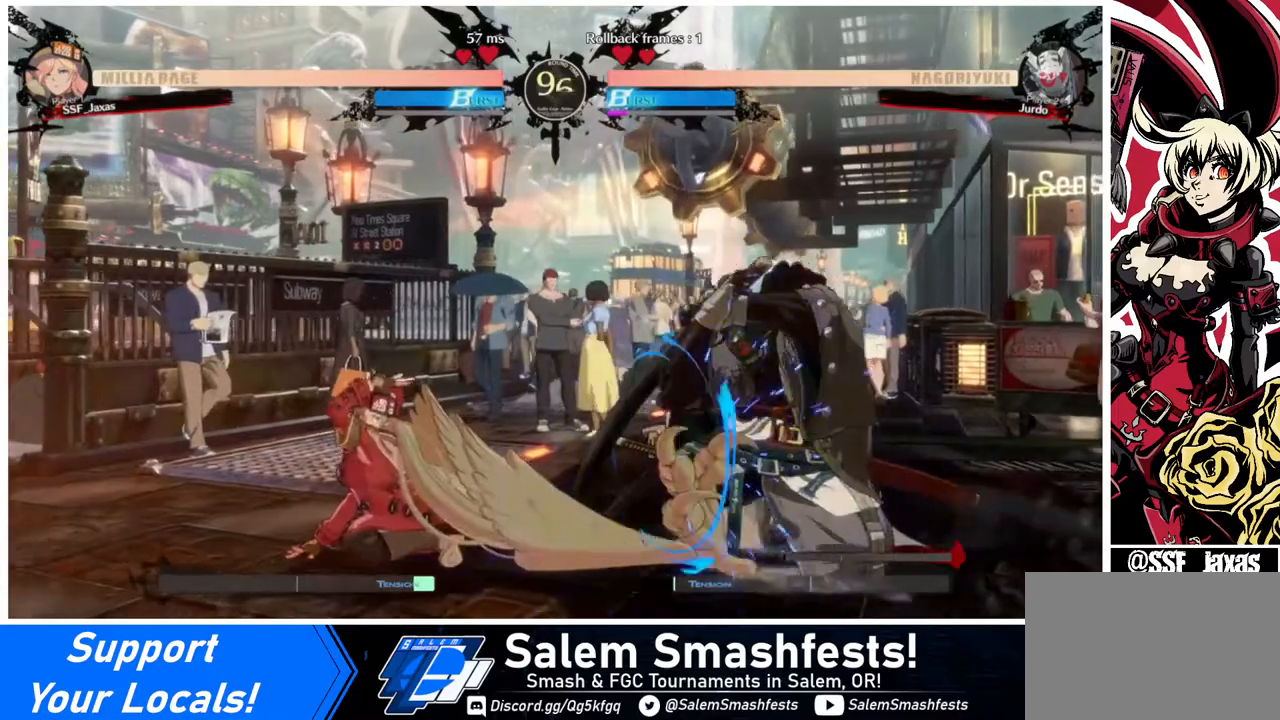
{"buttons": [], "events": [[40, "DPAD_DOWN", "down"], [80, "DPAD_RIGHT", "down"], [120, "DPAD_DOWN", "up"], [160, "TRIANGLE", "down"], [320, "TRIANGLE", "up"], [480, "DPAD_RIGHT", "up"]]}
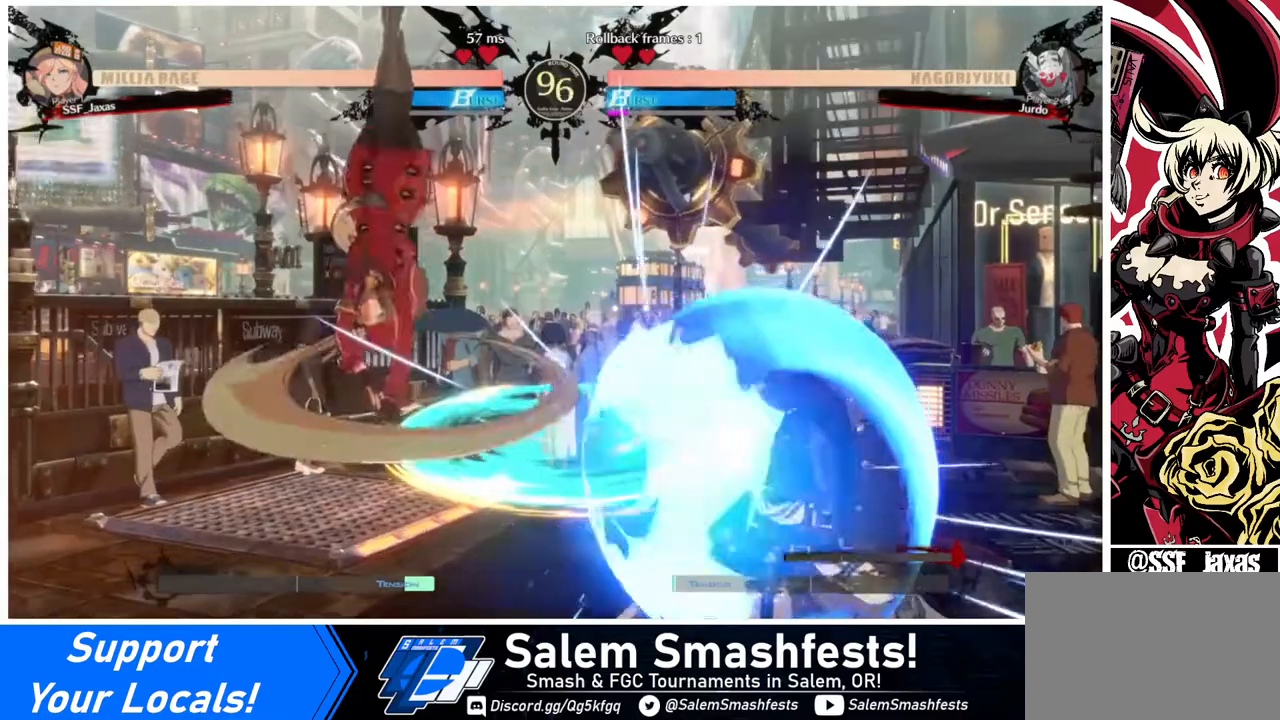
{"buttons": ["DPAD_LEFT"], "events": [[320, "DPAD_LEFT", "down"], [400, "DPAD_LEFT", "up"], [480, "DPAD_LEFT", "down"]]}
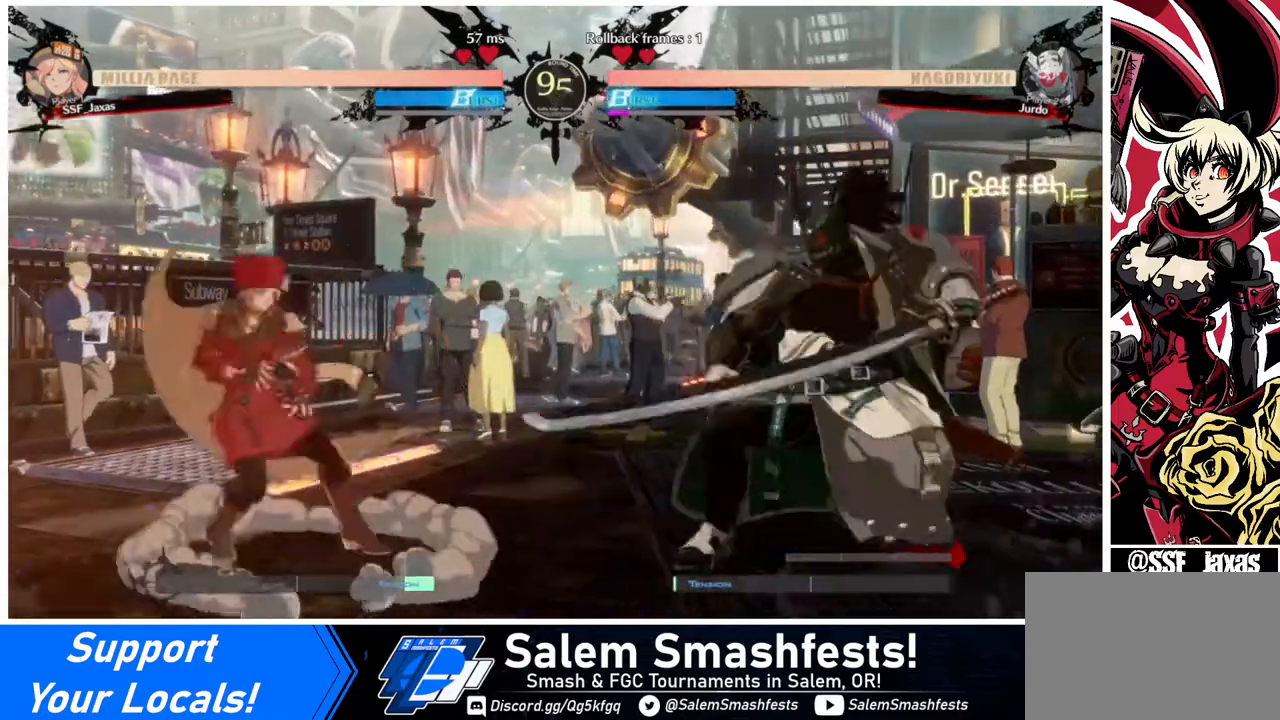
{"buttons": ["DPAD_RIGHT"], "events": [[200, "DPAD_LEFT", "up"], [240, "DPAD_RIGHT", "down"], [320, "DPAD_RIGHT", "up"], [360, "DPAD_RIGHT", "down"]]}
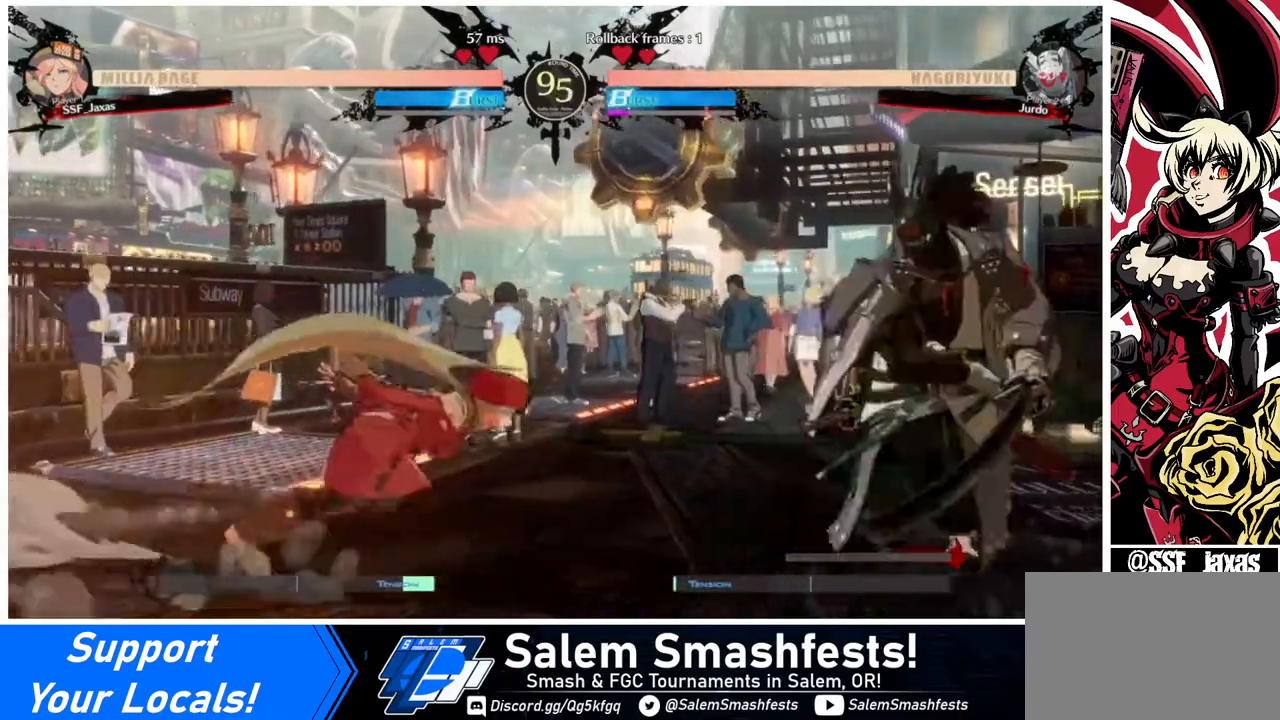
{"buttons": [], "events": [[160, "DPAD_RIGHT", "up"], [160, "SQUARE", "down"], [320, "SQUARE", "up"]]}